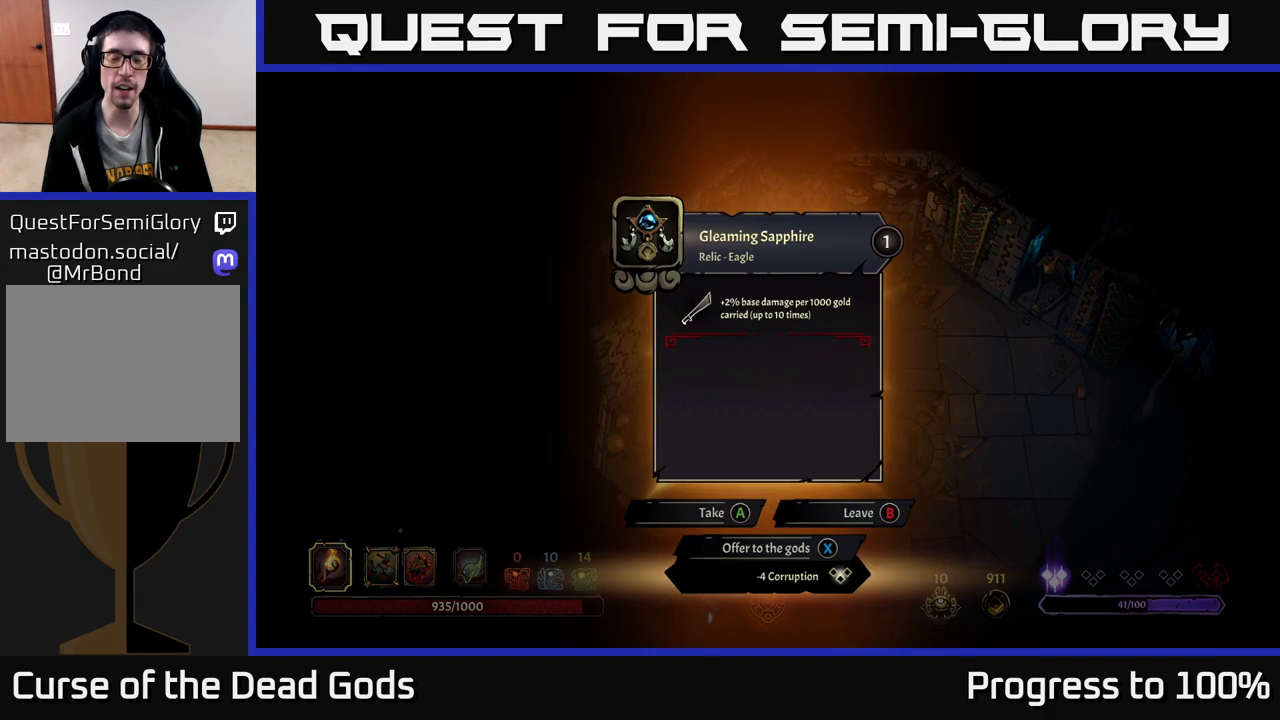
Gameplay with a controller (Xbox layout); each line is a JSON object with the inputs held at the frame after it. "events" lists button and stick changes between this image and that frame as [ms after this image, input, new state], when the widget could be followed in between.
{"buttons": [], "left_stick": "down-right", "right_stick": "center", "events": [[300, "A", "down"], [350, "A", "up"], [400, "left_stick", "down-right"]]}
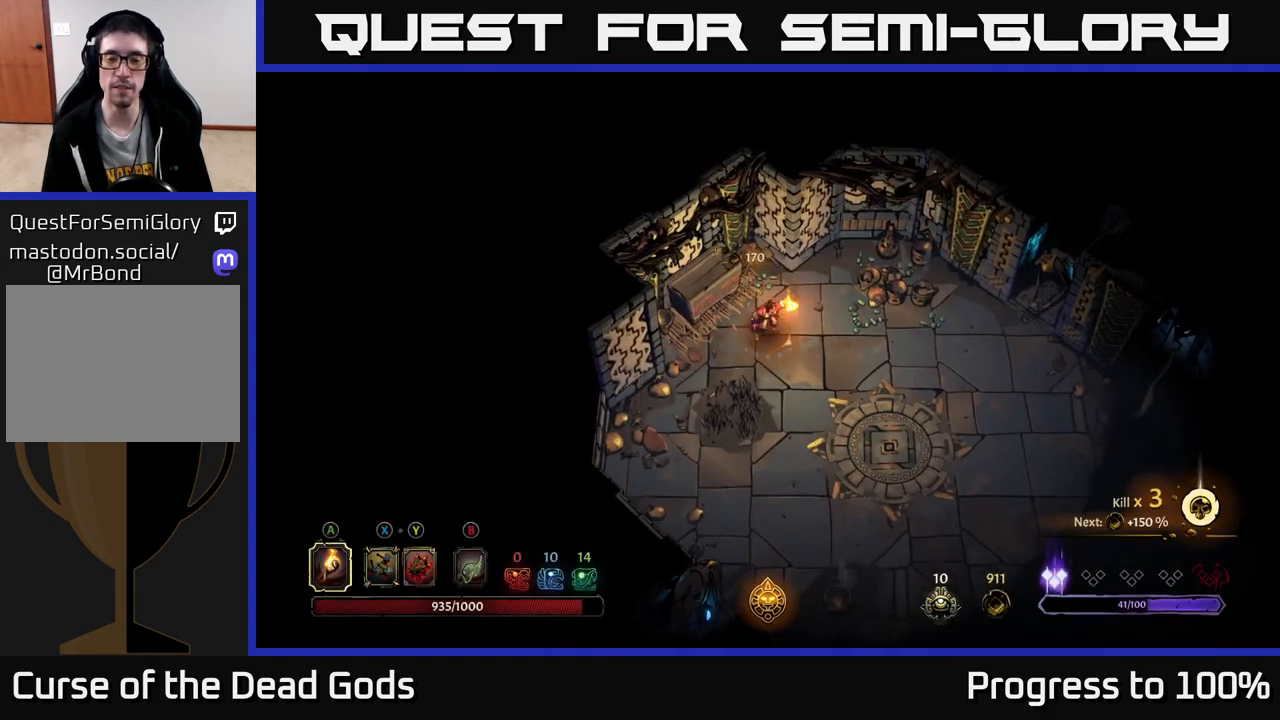
{"buttons": [], "left_stick": "down-right", "right_stick": "center", "events": []}
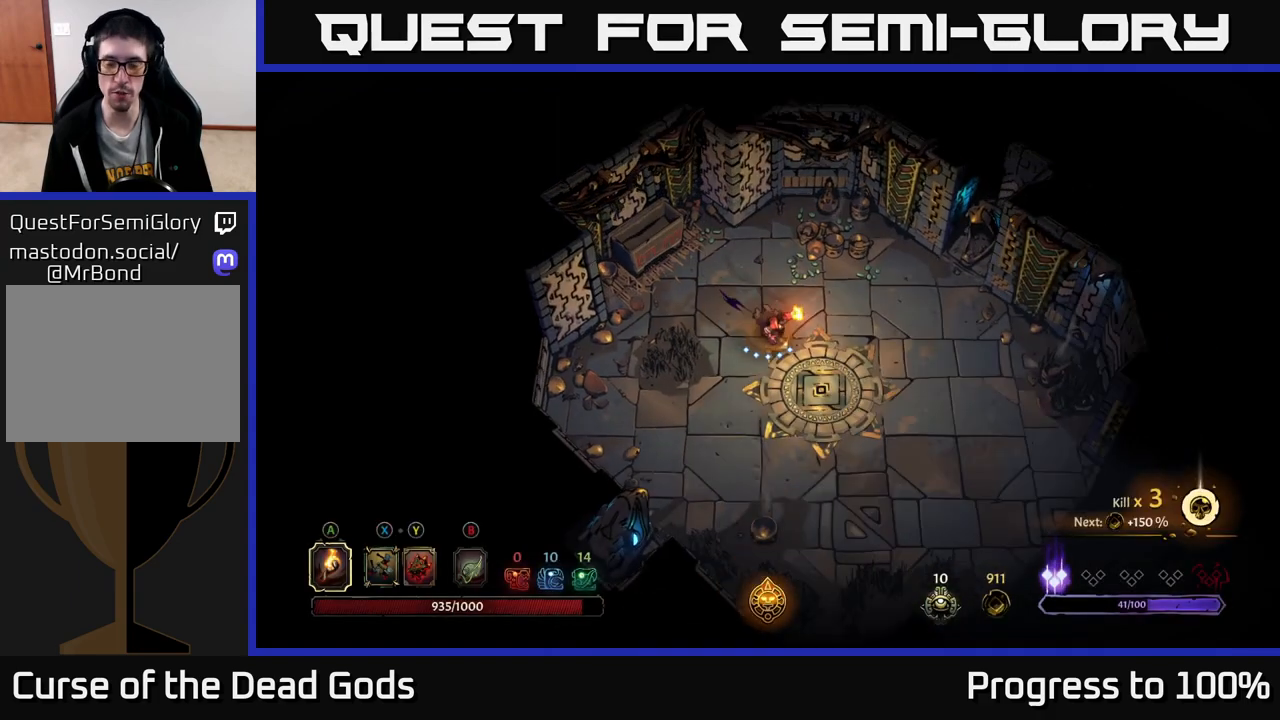
{"buttons": [], "left_stick": "down-right", "right_stick": "center", "events": []}
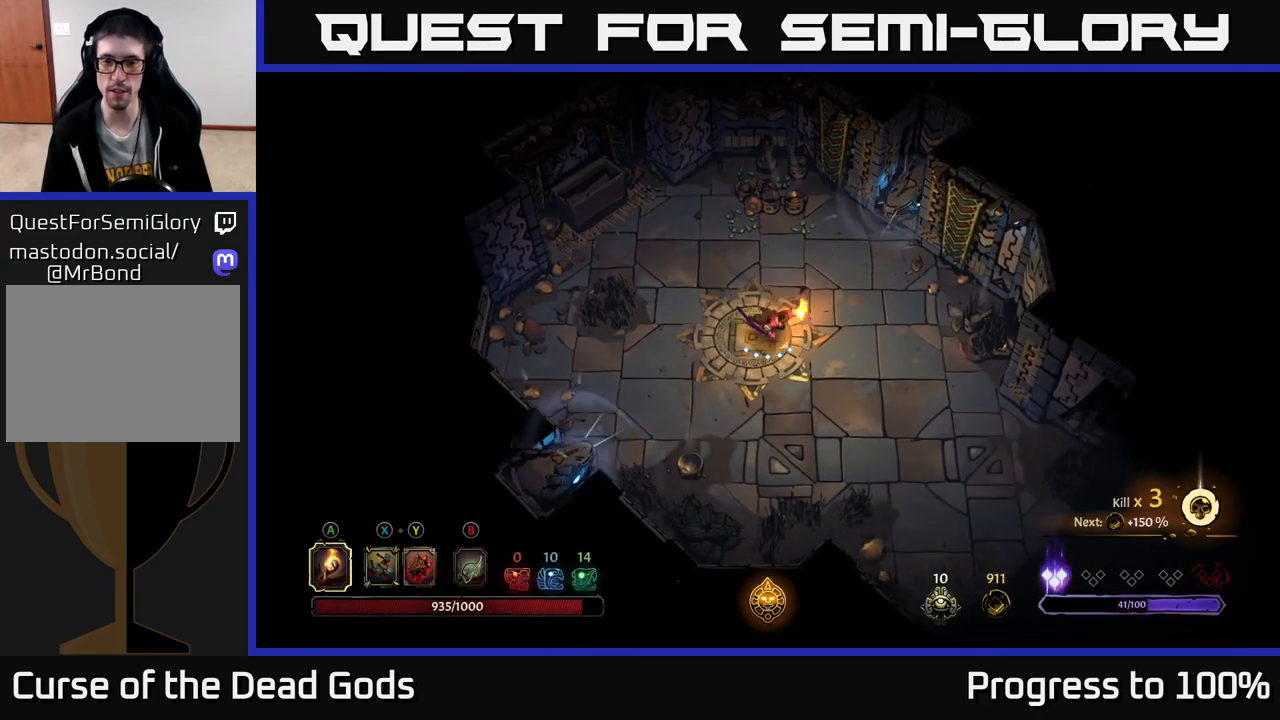
{"buttons": [], "left_stick": "down-right", "right_stick": "center", "events": []}
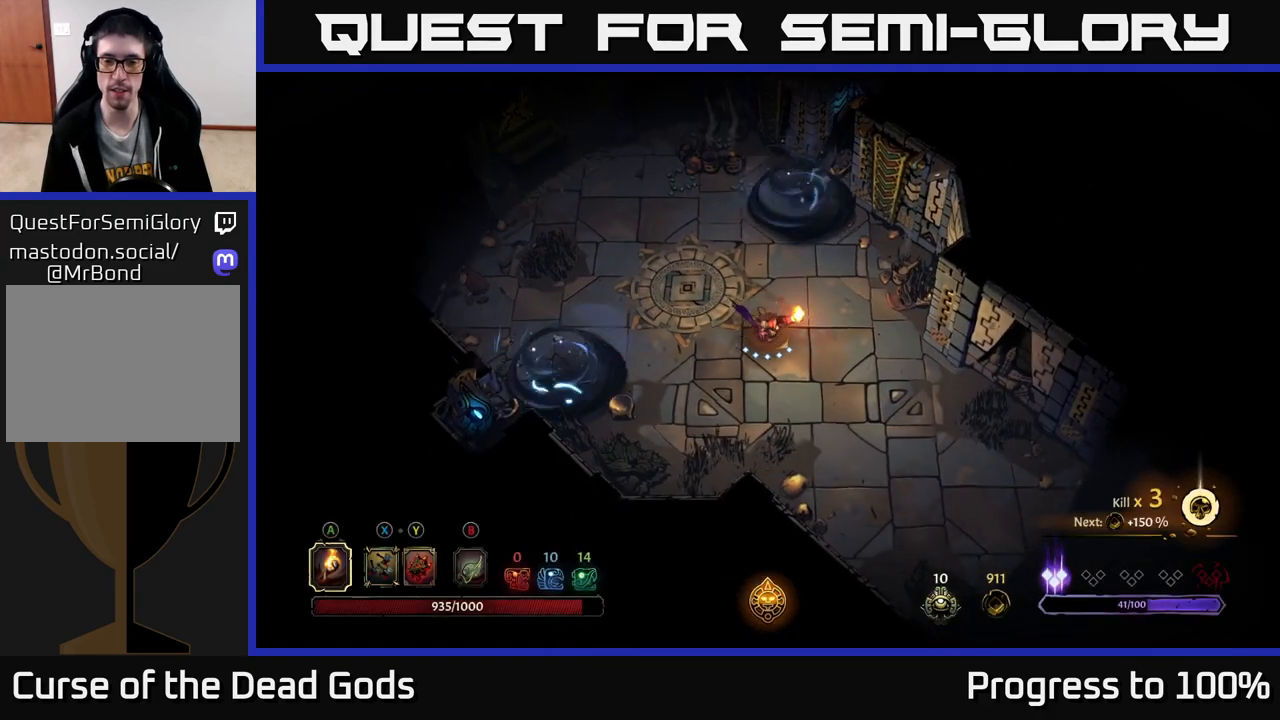
{"buttons": [], "left_stick": "down-right", "right_stick": "center", "events": []}
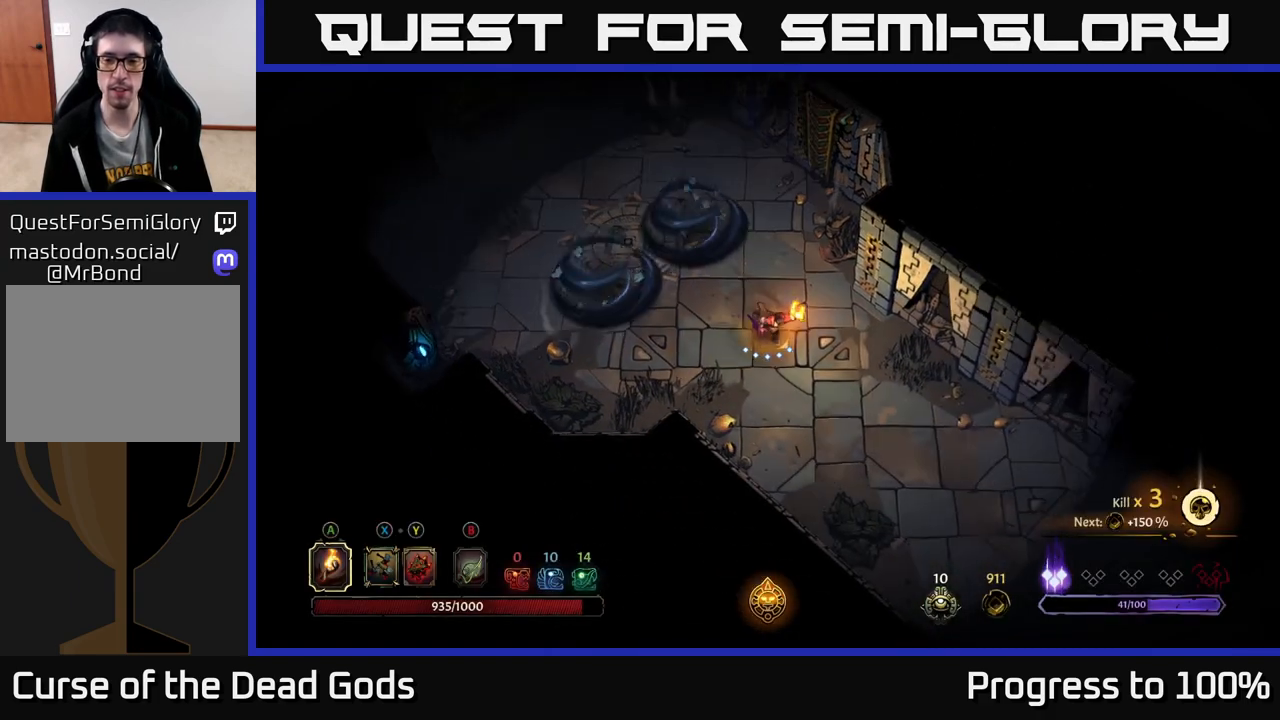
{"buttons": [], "left_stick": "down-right", "right_stick": "center", "events": []}
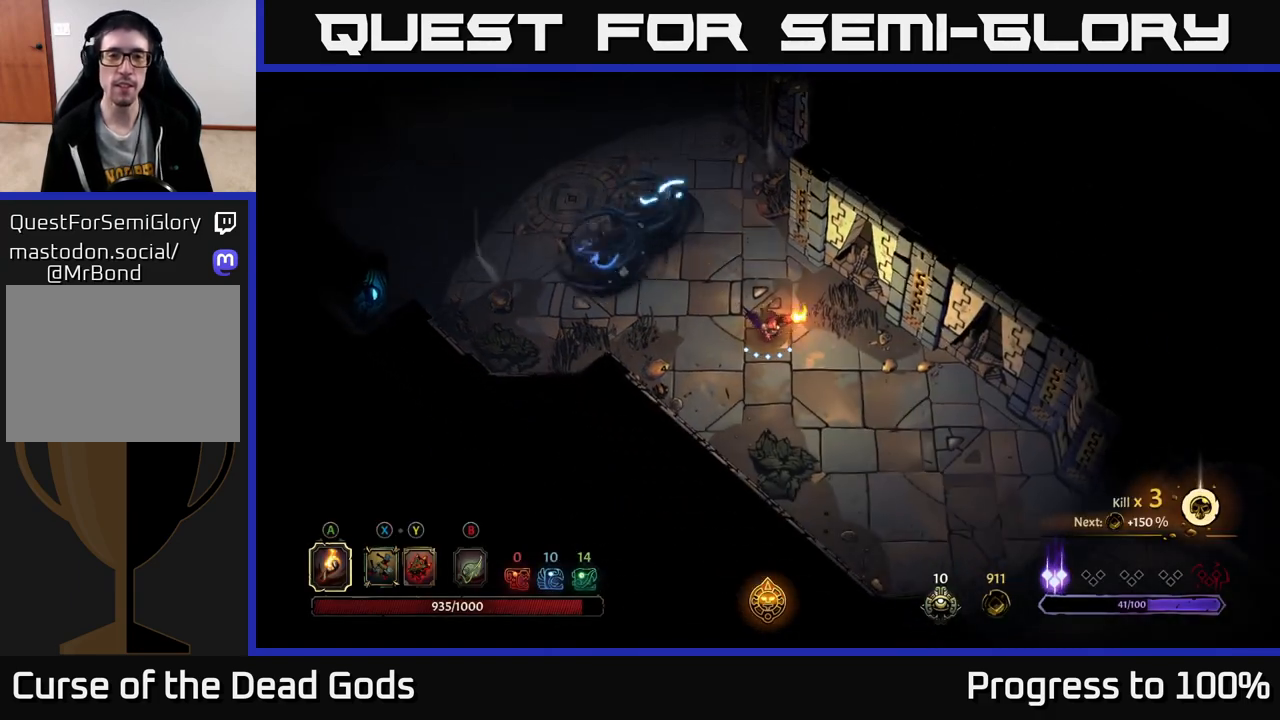
{"buttons": [], "left_stick": "down-right", "right_stick": "center", "events": []}
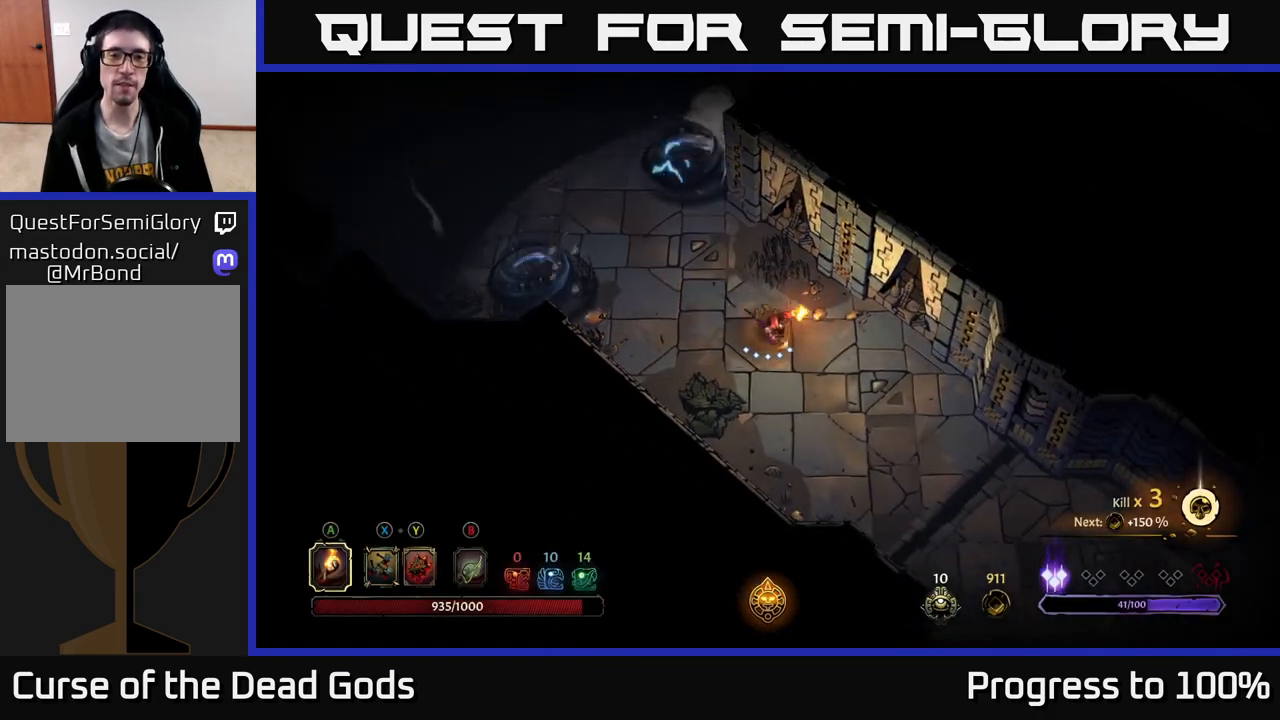
{"buttons": [], "left_stick": "down-right", "right_stick": "center", "events": []}
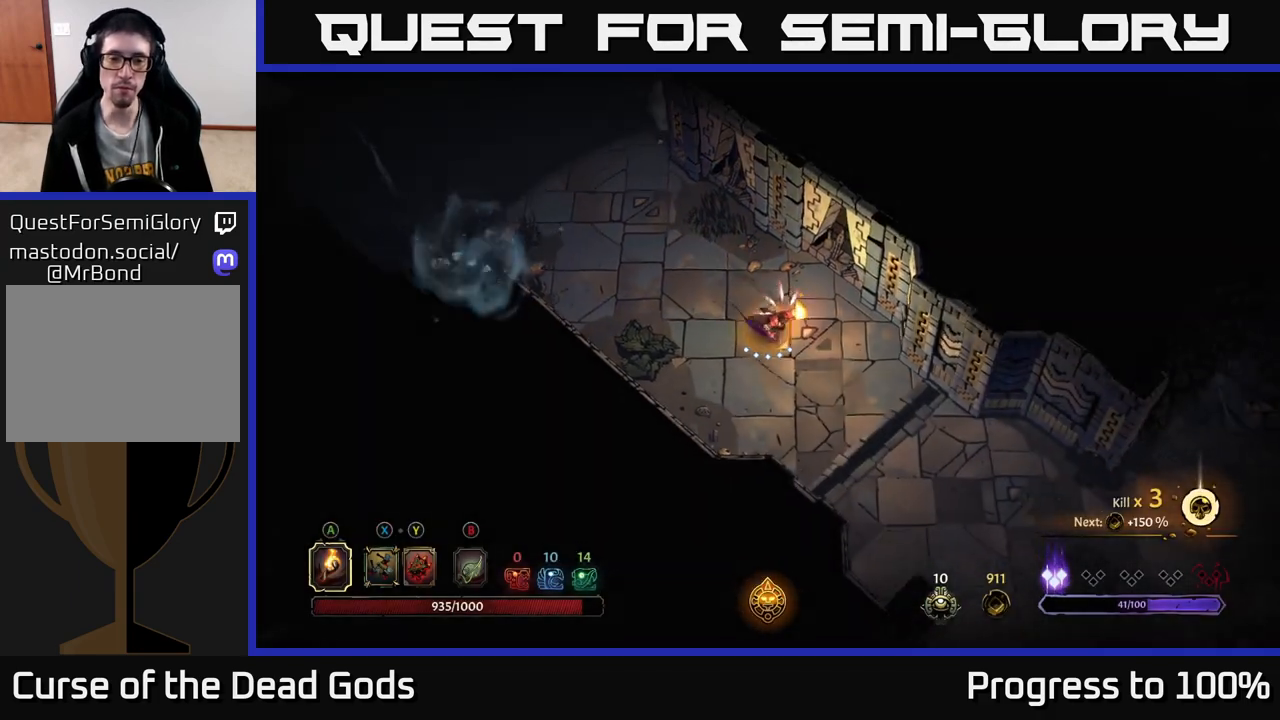
{"buttons": [], "left_stick": "down-right", "right_stick": "center", "events": []}
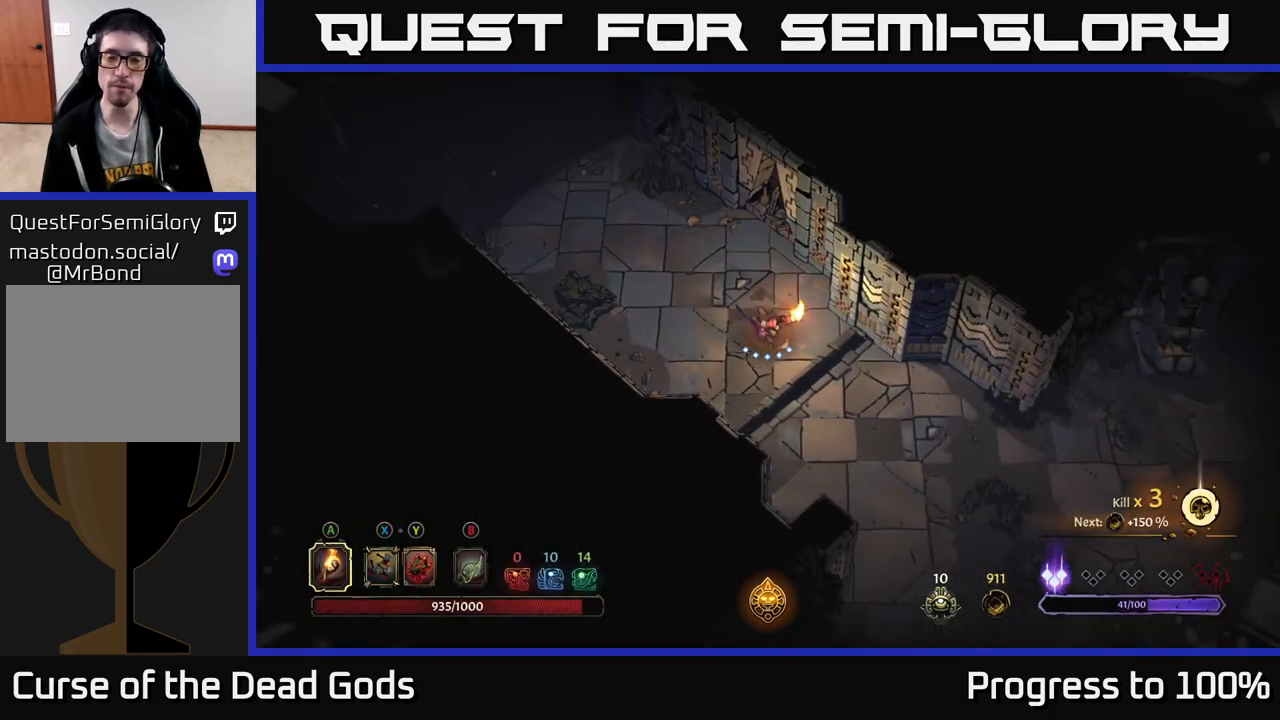
{"buttons": [], "left_stick": "down-right", "right_stick": "center", "events": []}
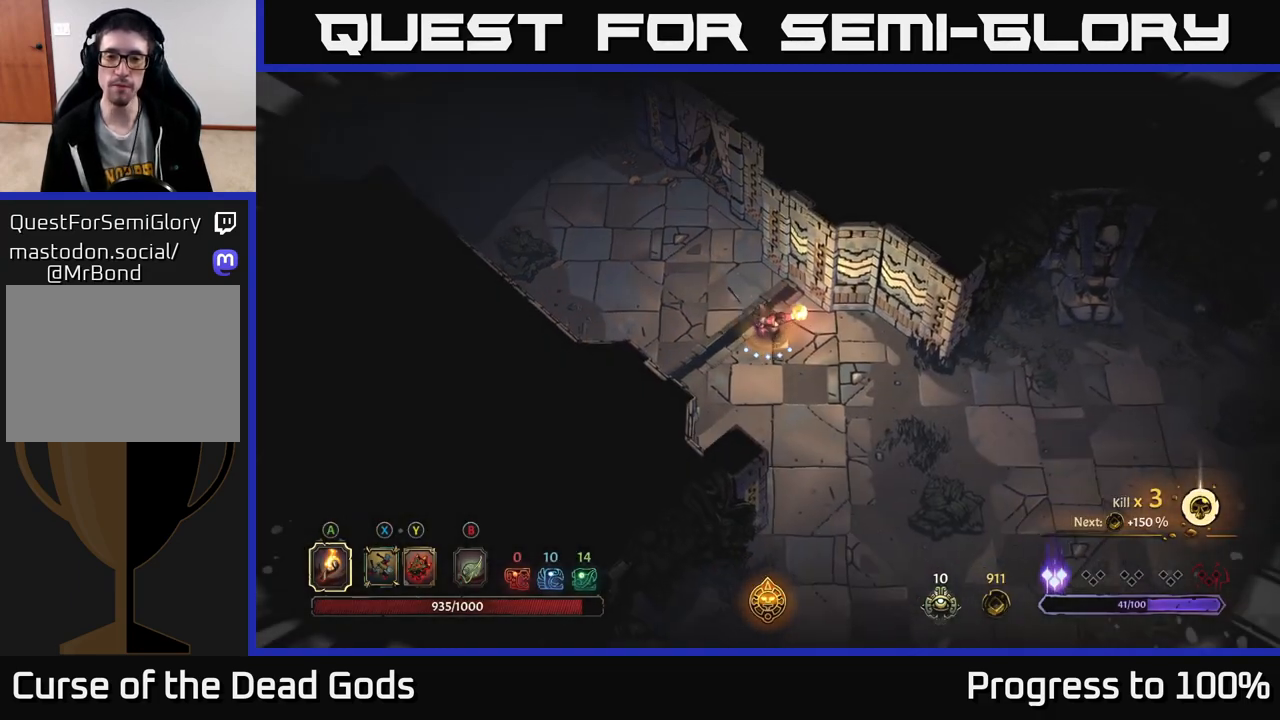
{"buttons": ["R2"], "left_stick": "down-right", "right_stick": "center", "events": [[300, "R2", "down"]]}
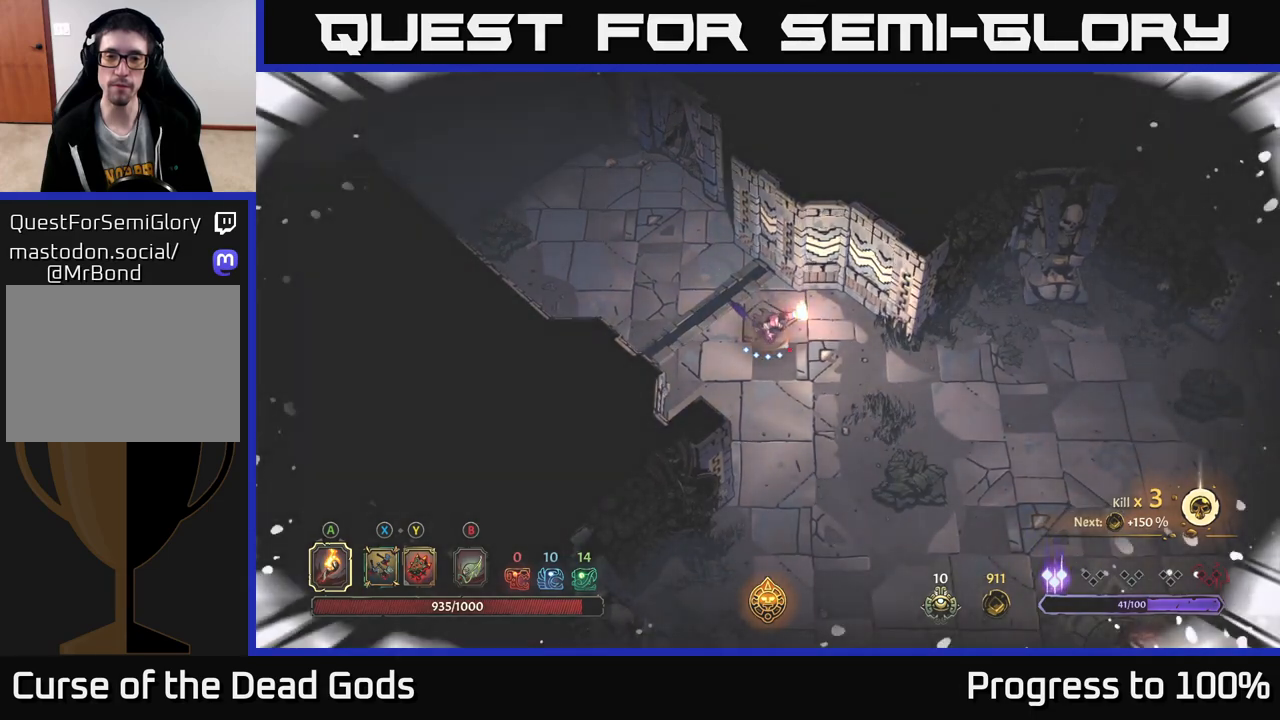
{"buttons": [], "left_stick": "center", "right_stick": "center", "events": [[50, "R2", "up"], [117, "left_stick", "center"]]}
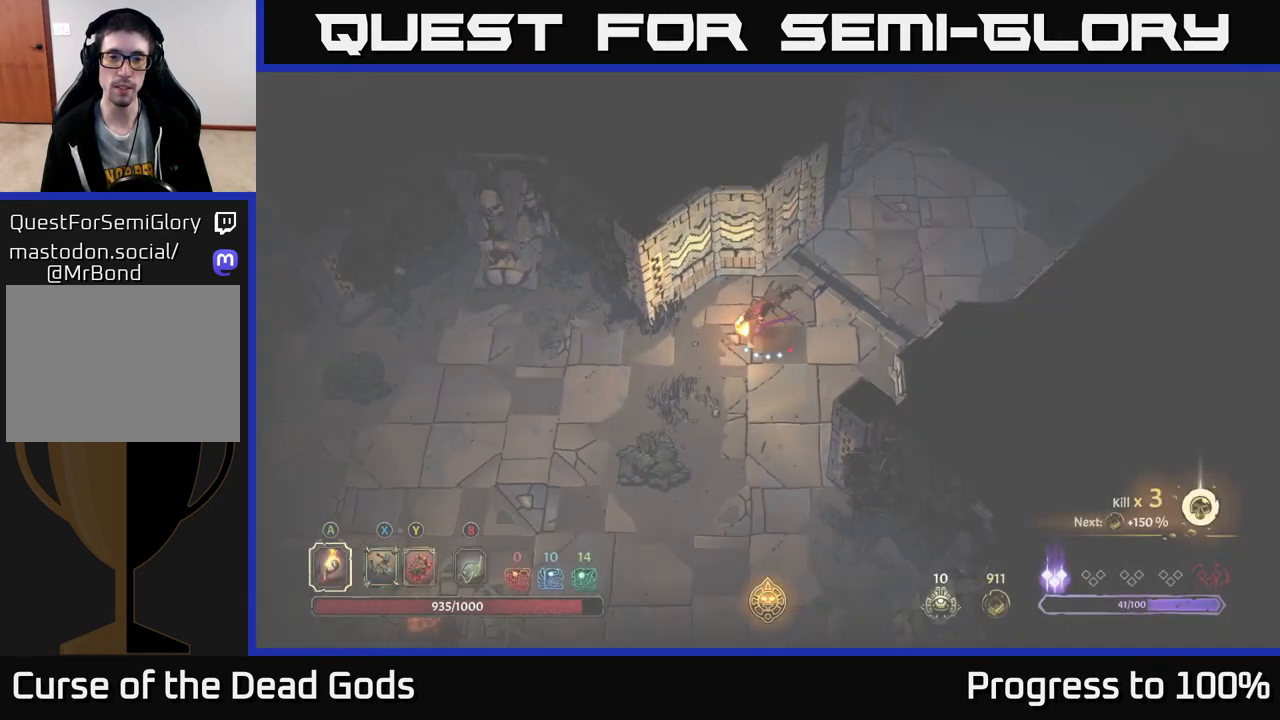
{"buttons": [], "left_stick": "up-left", "right_stick": "center", "events": [[50, "left_stick", "up-left"]]}
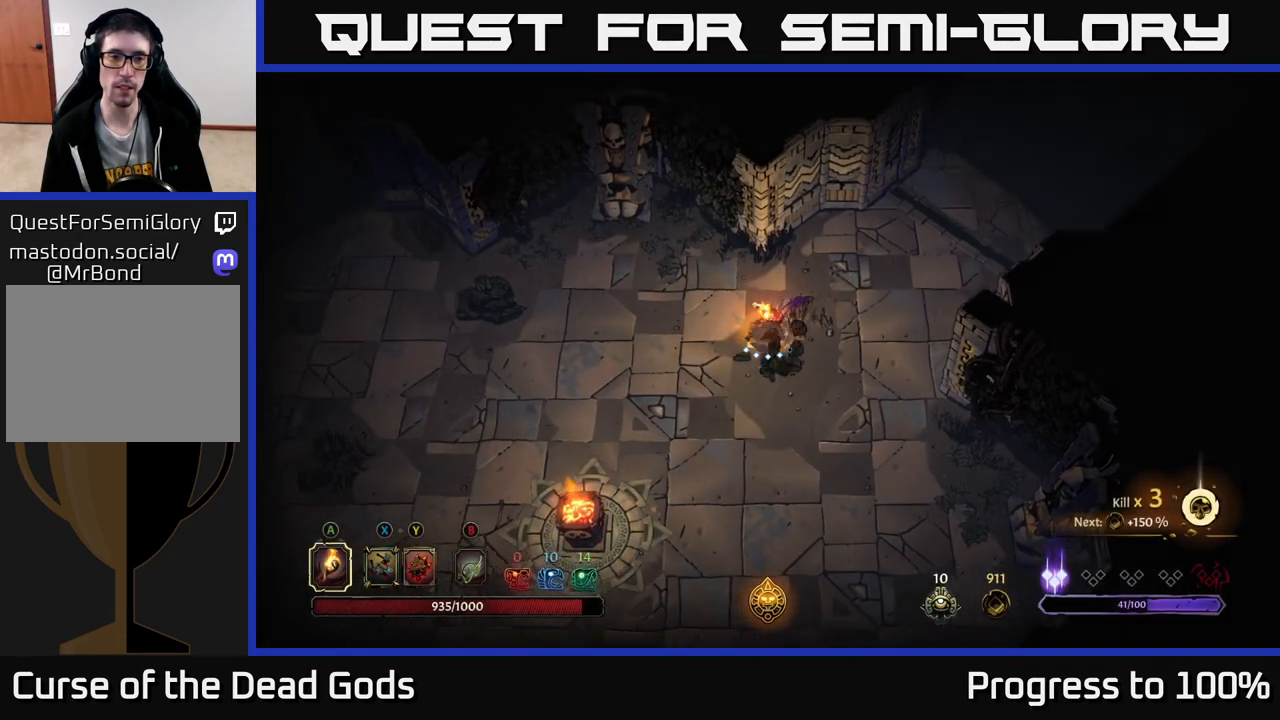
{"buttons": [], "left_stick": "left", "right_stick": "center", "events": [[467, "left_stick", "left"]]}
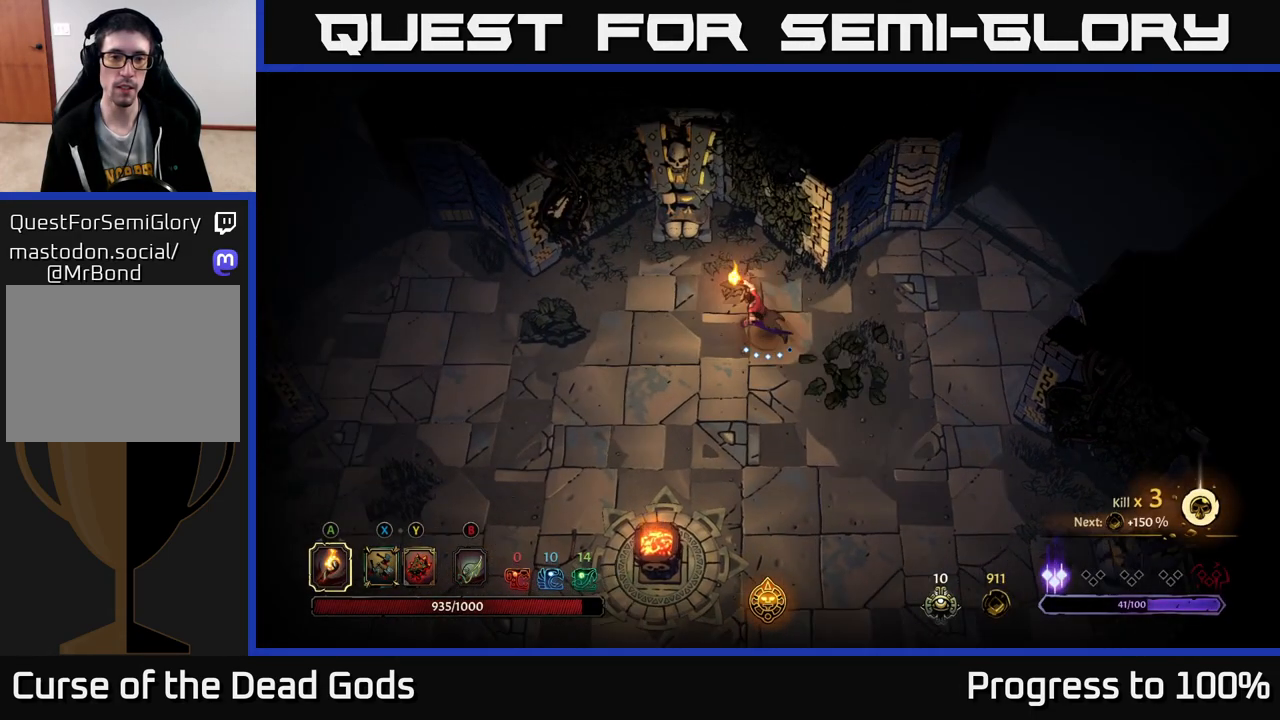
{"buttons": [], "left_stick": "left", "right_stick": "center", "events": []}
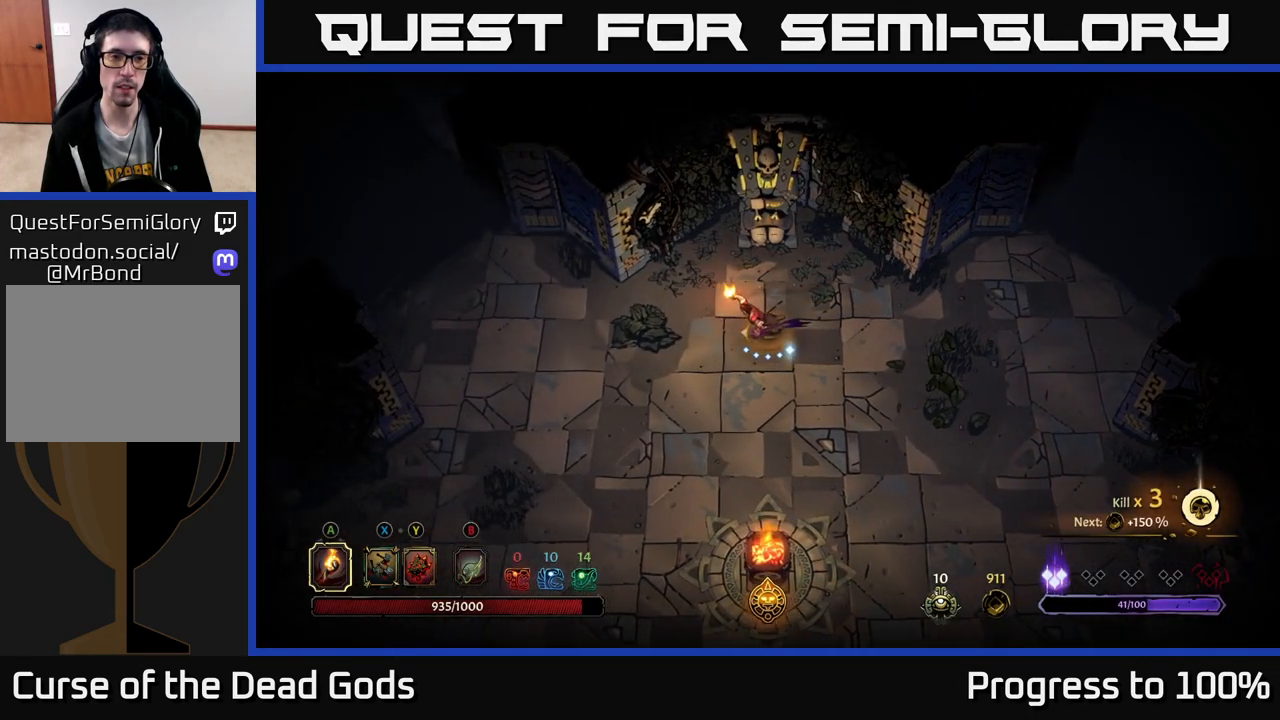
{"buttons": [], "left_stick": "left", "right_stick": "center", "events": []}
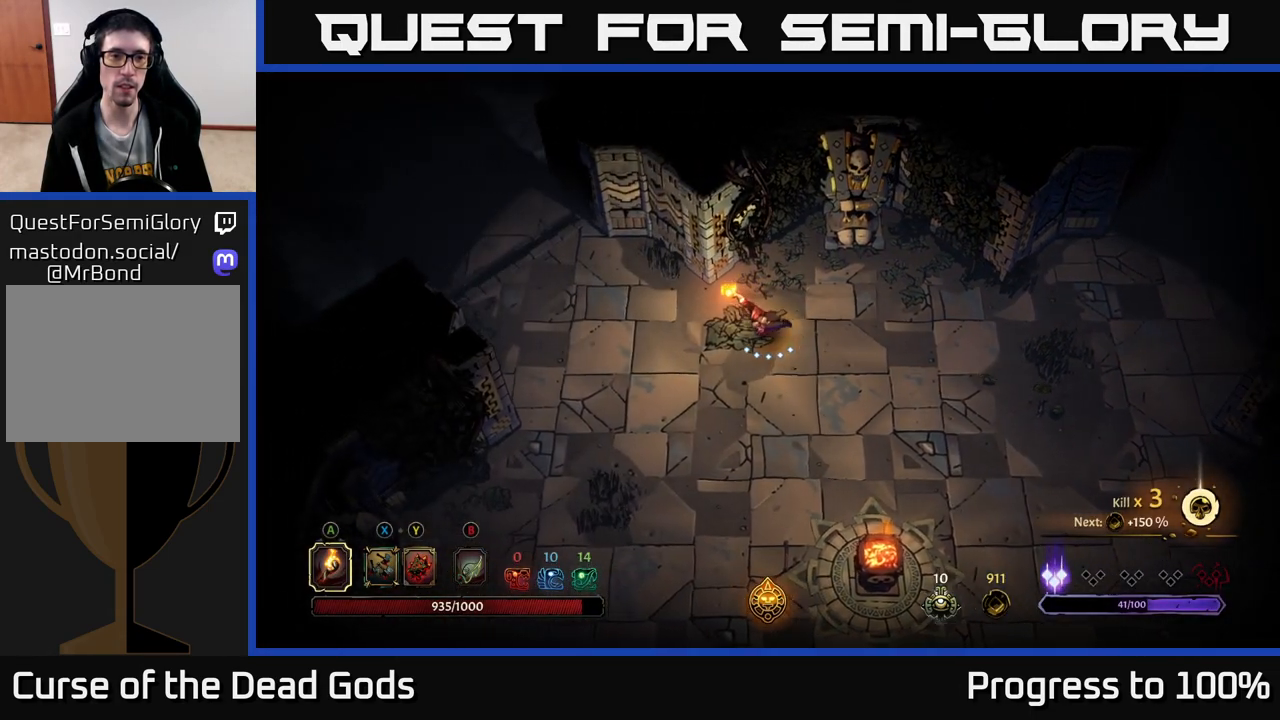
{"buttons": [], "left_stick": "up-left", "right_stick": "center", "events": [[333, "left_stick", "up-left"]]}
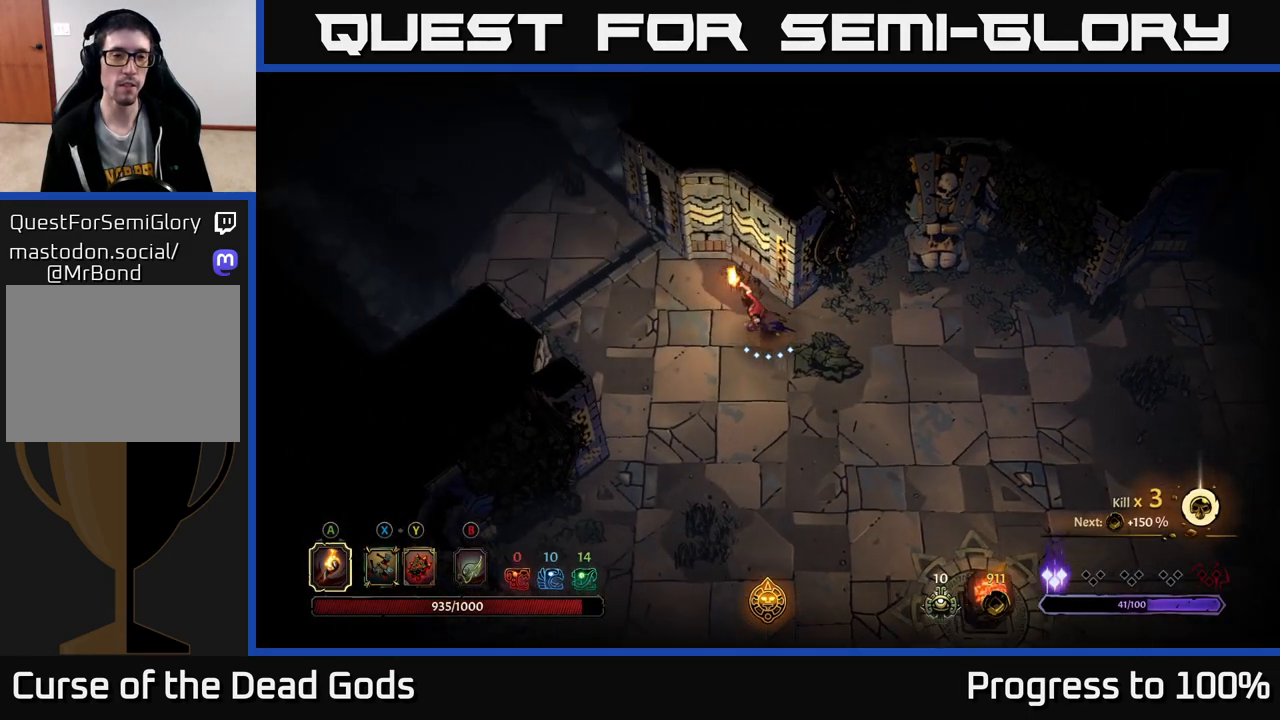
{"buttons": [], "left_stick": "up-left", "right_stick": "center", "events": []}
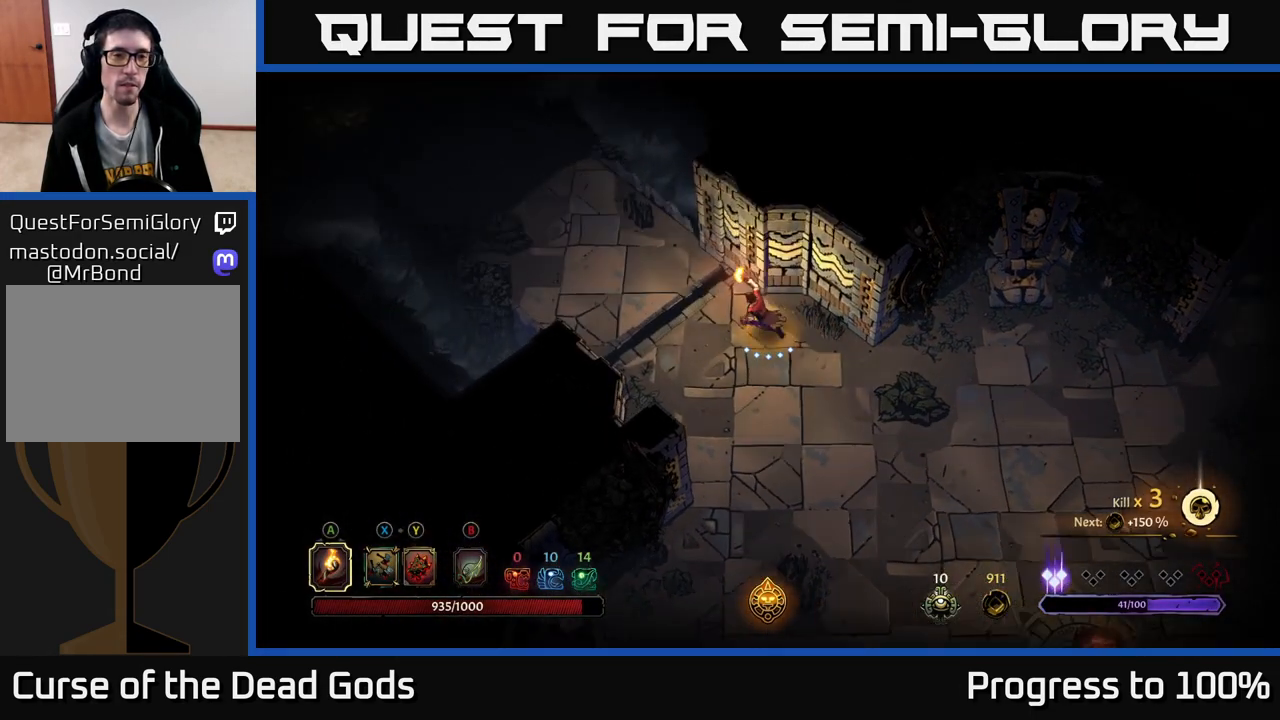
{"buttons": [], "left_stick": "up-left", "right_stick": "center", "events": []}
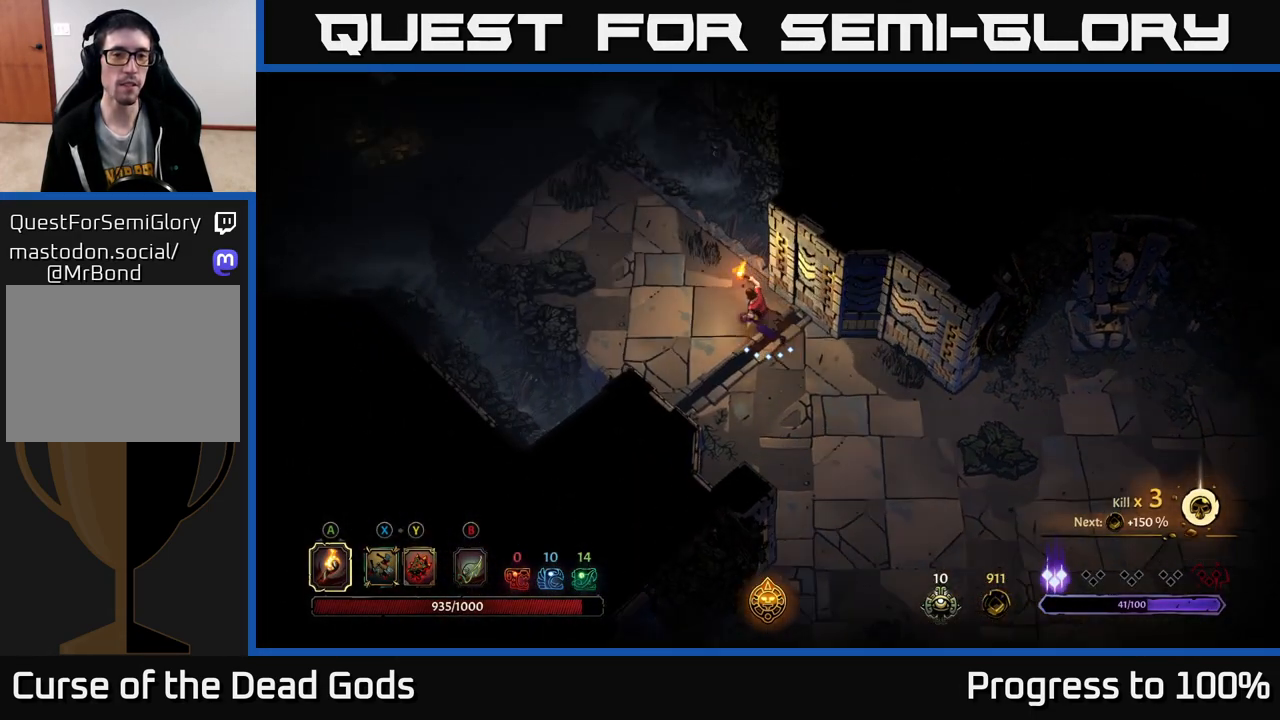
{"buttons": ["R2"], "left_stick": "up-left", "right_stick": "center", "events": [[217, "R2", "down"]]}
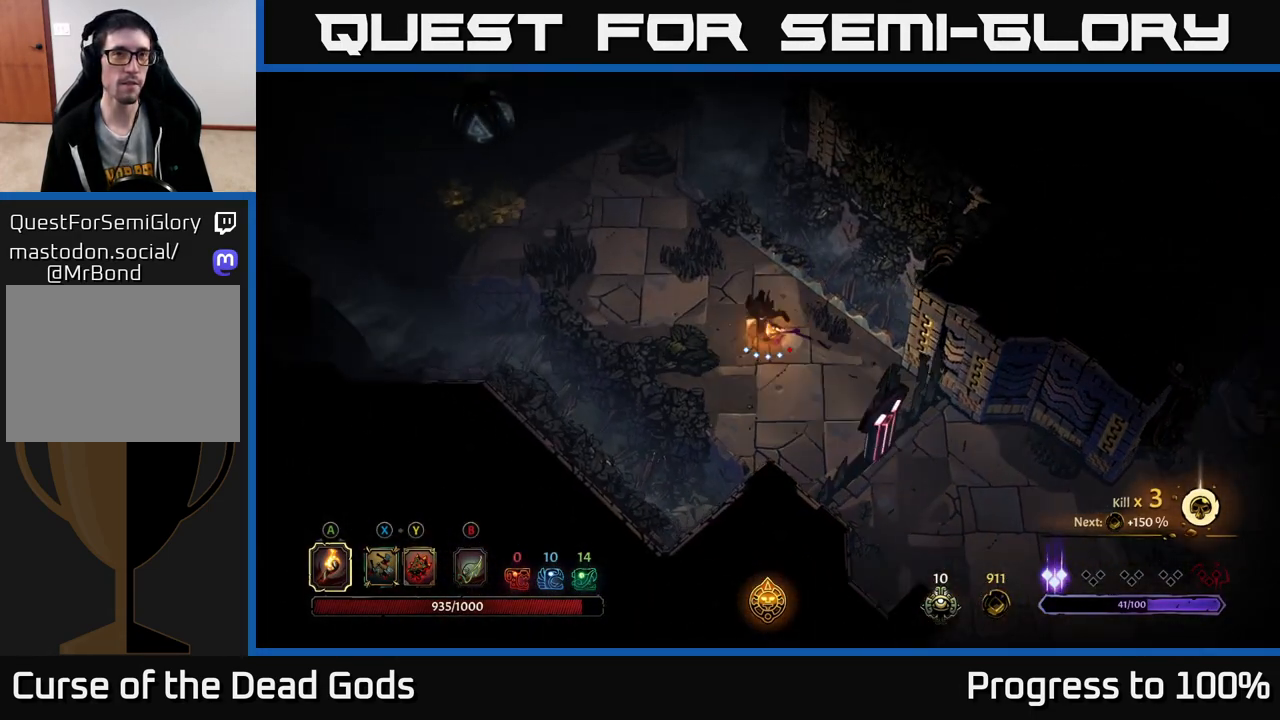
{"buttons": ["R2"], "left_stick": "up-left", "right_stick": "center", "events": [[50, "R2", "up"], [300, "R2", "down"]]}
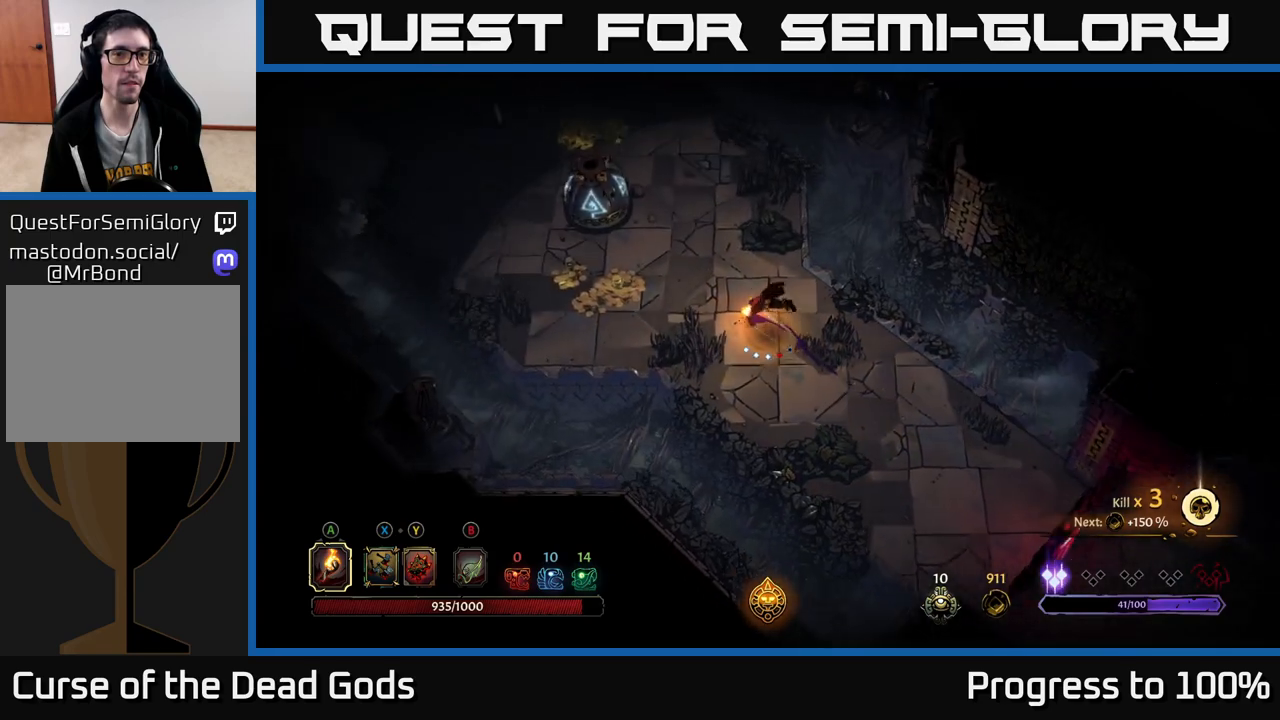
{"buttons": [], "left_stick": "left", "right_stick": "center", "events": [[67, "R2", "up"], [267, "left_stick", "left"]]}
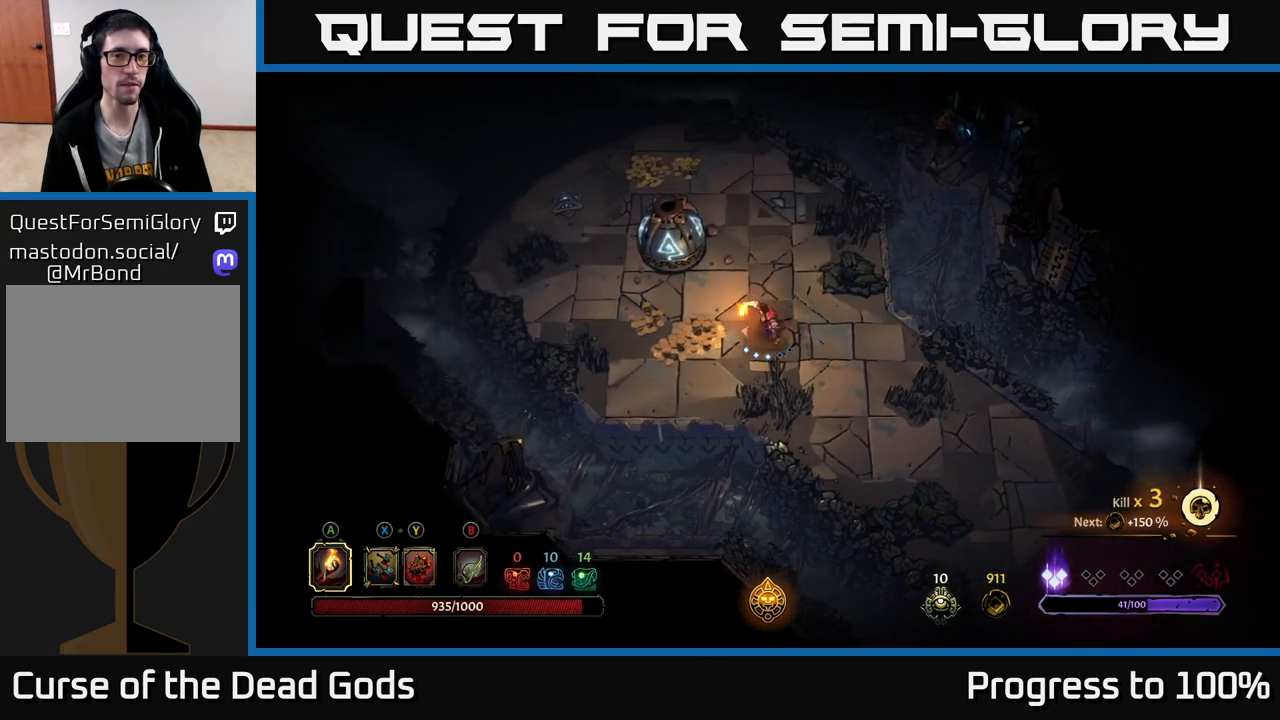
{"buttons": [], "left_stick": "up-right", "right_stick": "center", "events": [[500, "left_stick", "up-right"]]}
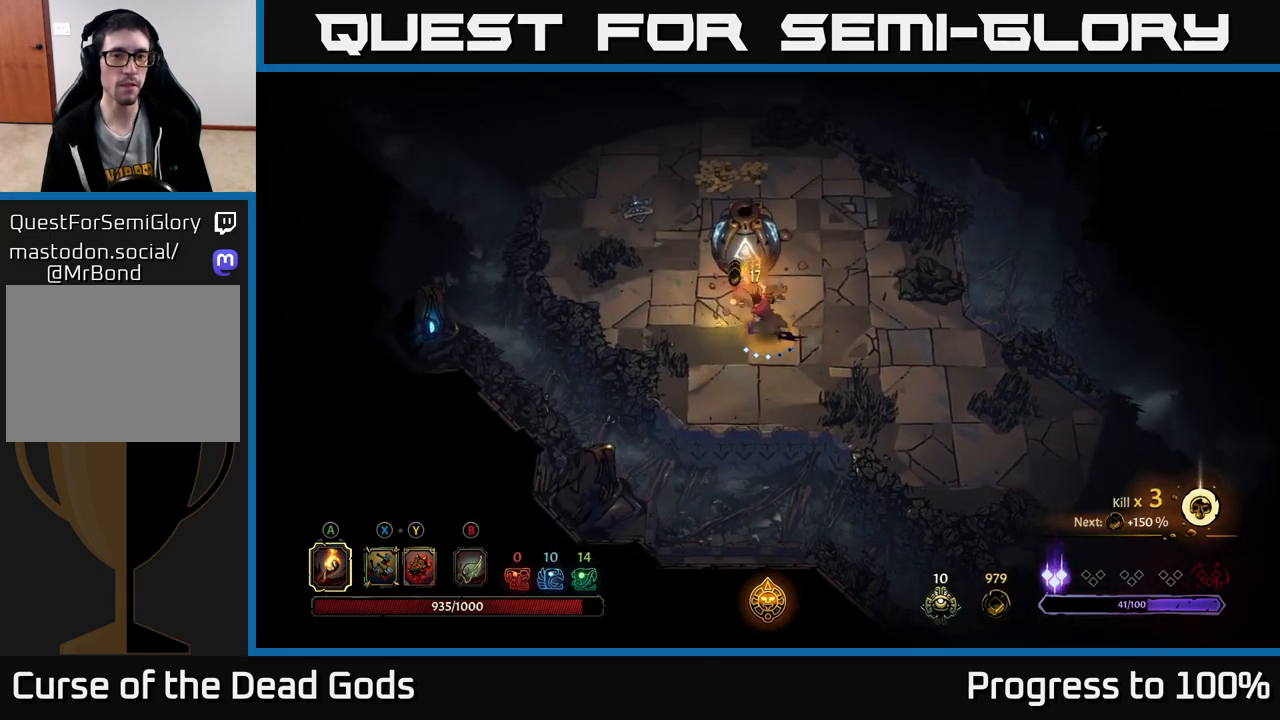
{"buttons": [], "left_stick": "up-right", "right_stick": "center", "events": []}
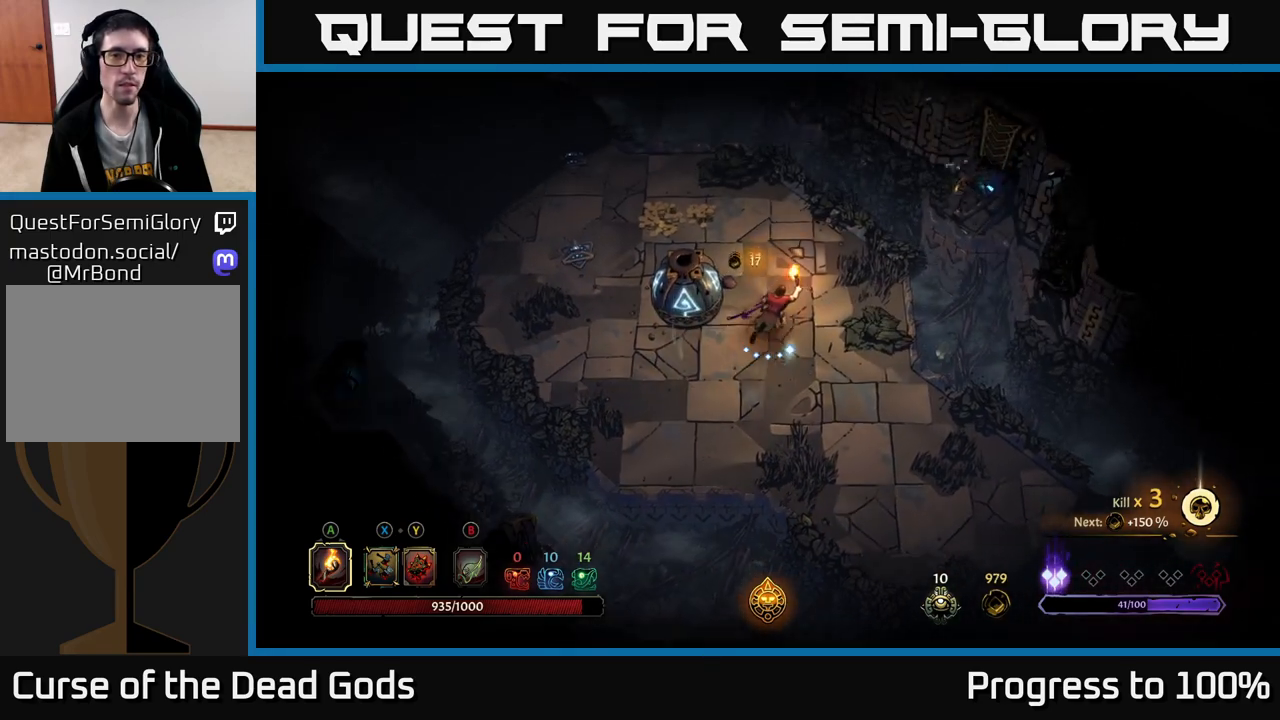
{"buttons": [], "left_stick": "up-left", "right_stick": "center", "events": [[100, "left_stick", "up"], [350, "left_stick", "up-left"]]}
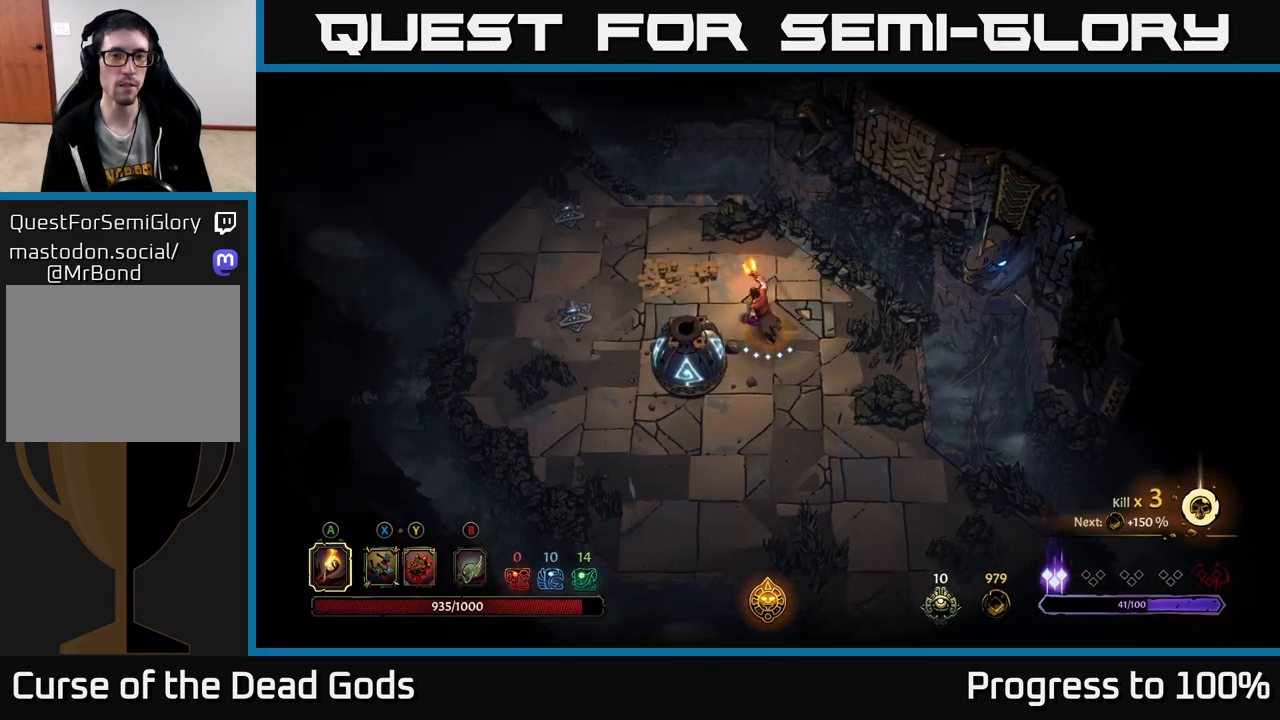
{"buttons": [], "left_stick": "up-left", "right_stick": "center", "events": []}
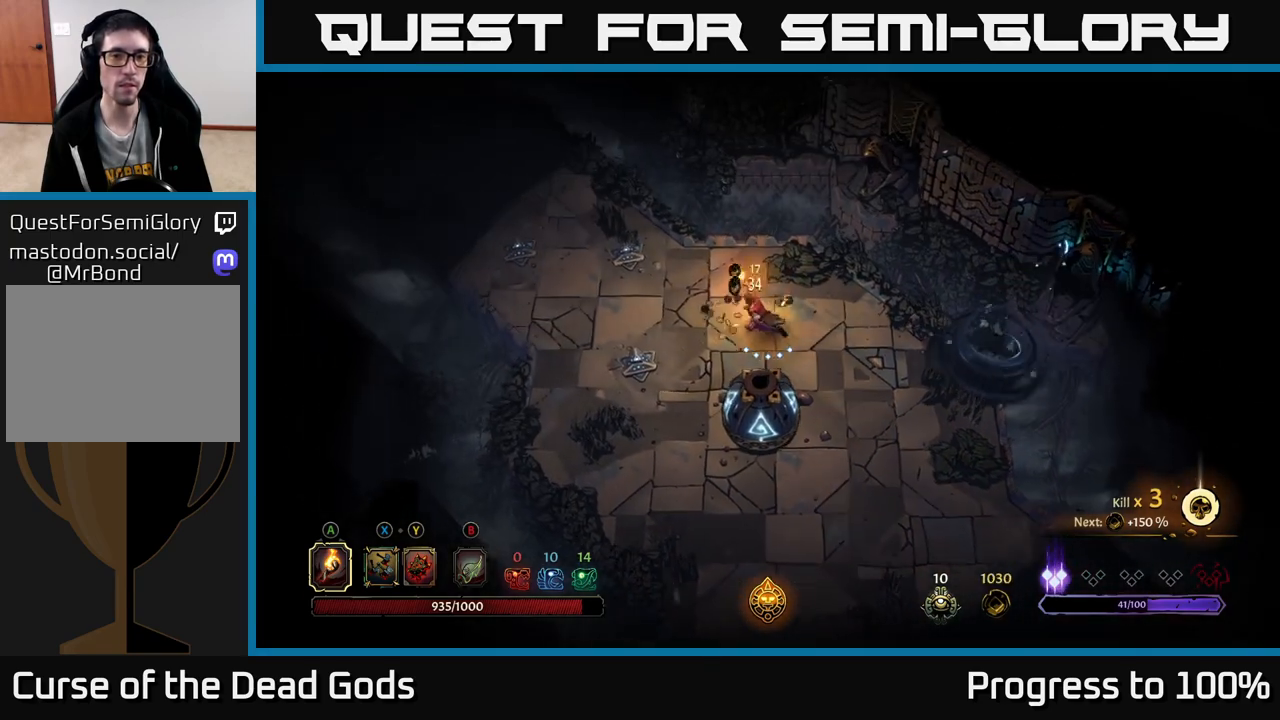
{"buttons": [], "left_stick": "up-left", "right_stick": "center", "events": []}
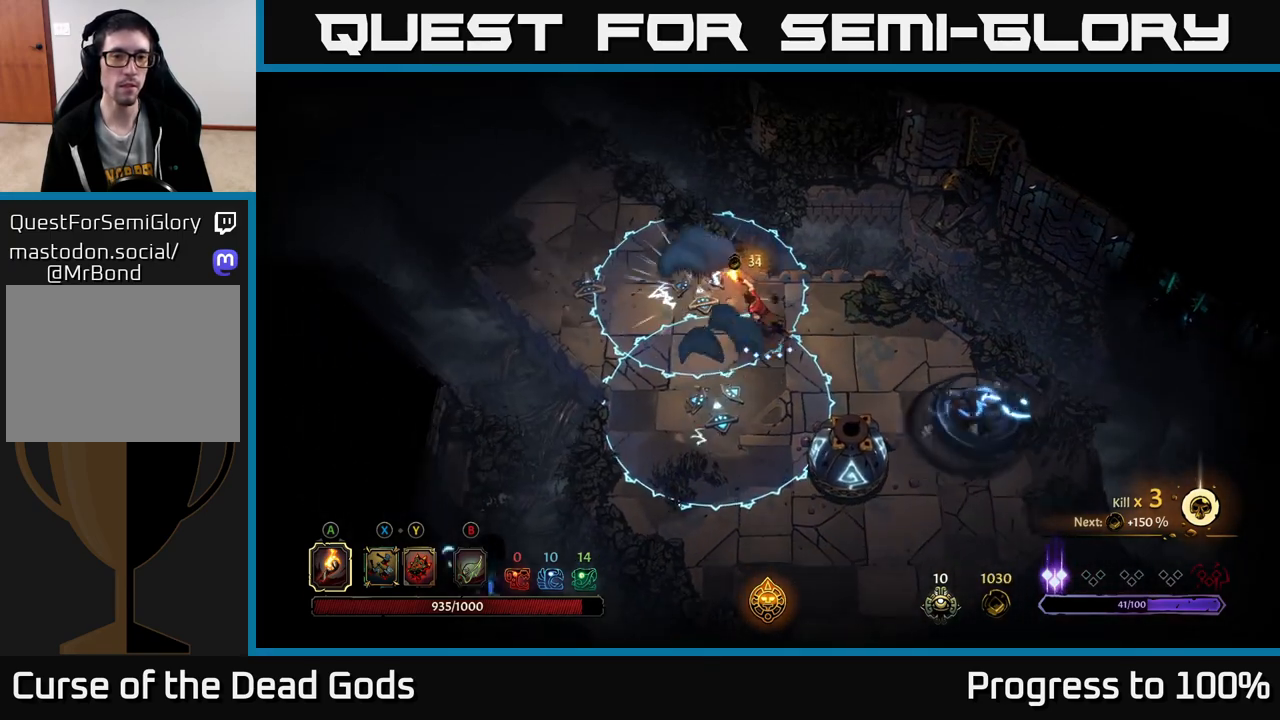
{"buttons": ["R2"], "left_stick": "up-left", "right_stick": "center", "events": [[417, "R2", "down"]]}
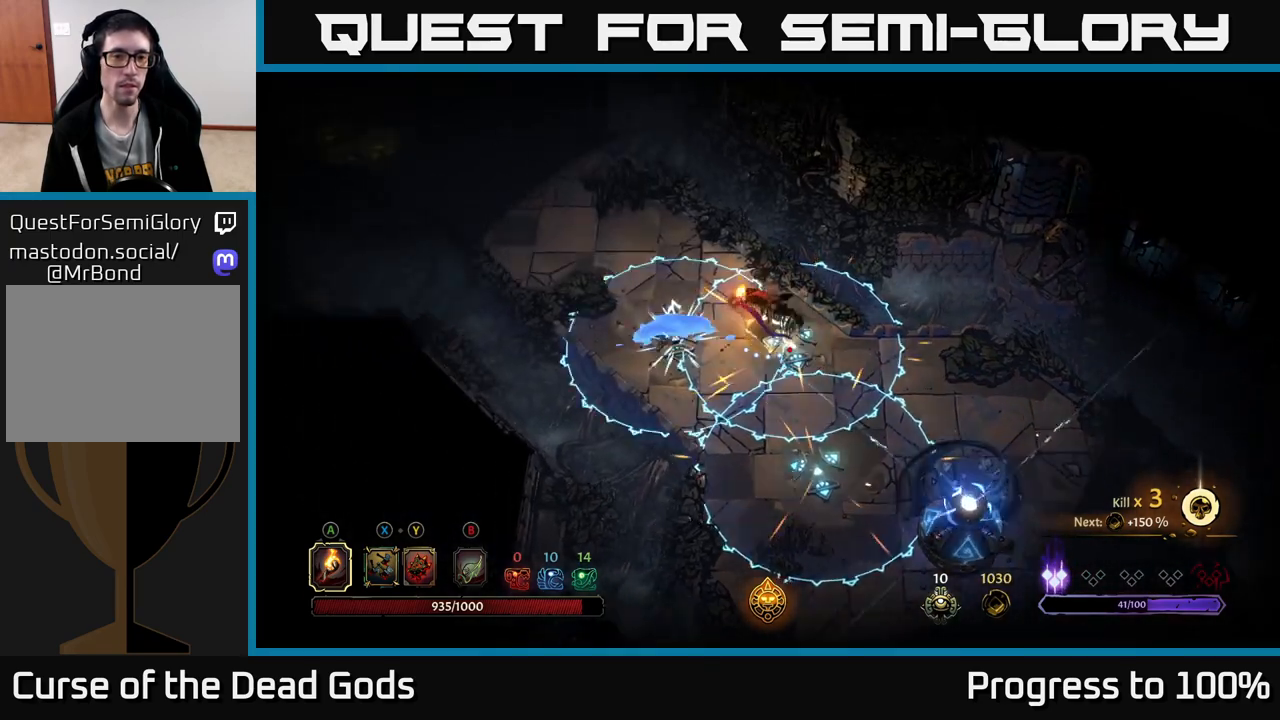
{"buttons": [], "left_stick": "up-left", "right_stick": "center", "events": [[350, "R2", "up"]]}
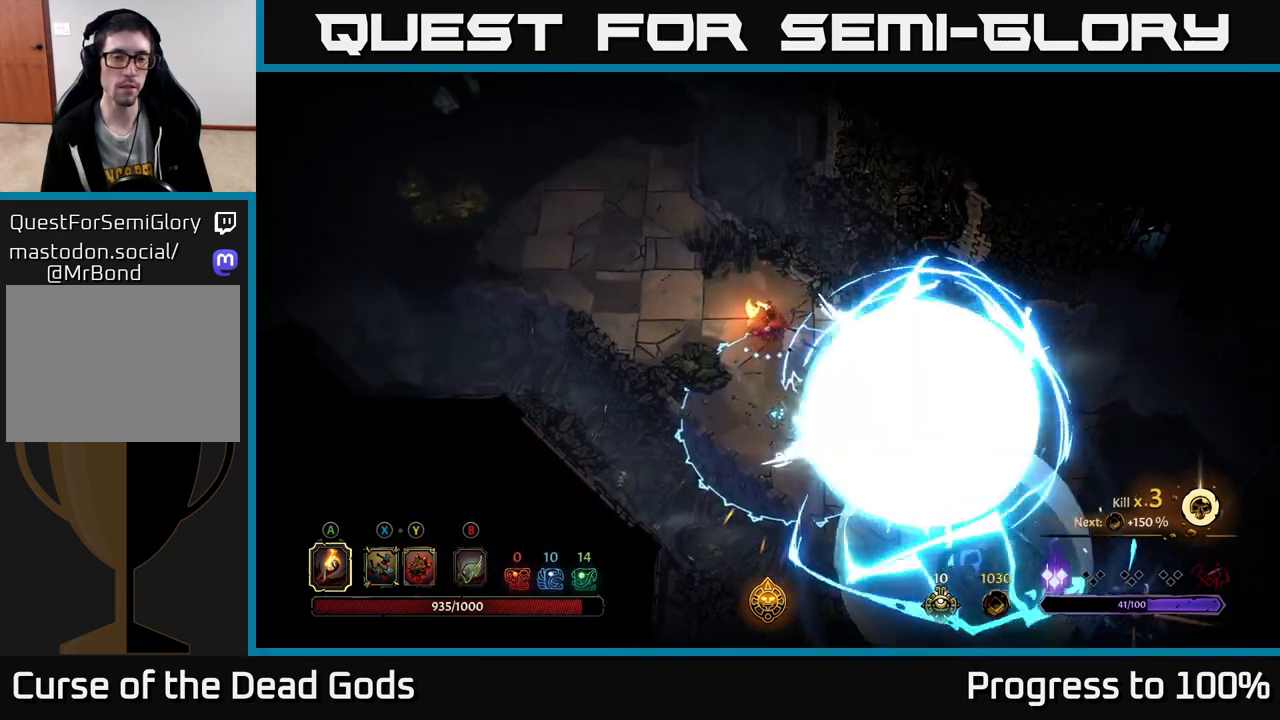
{"buttons": [], "left_stick": "center", "right_stick": "center", "events": [[17, "R2", "down"], [200, "R2", "up"], [317, "left_stick", "center"]]}